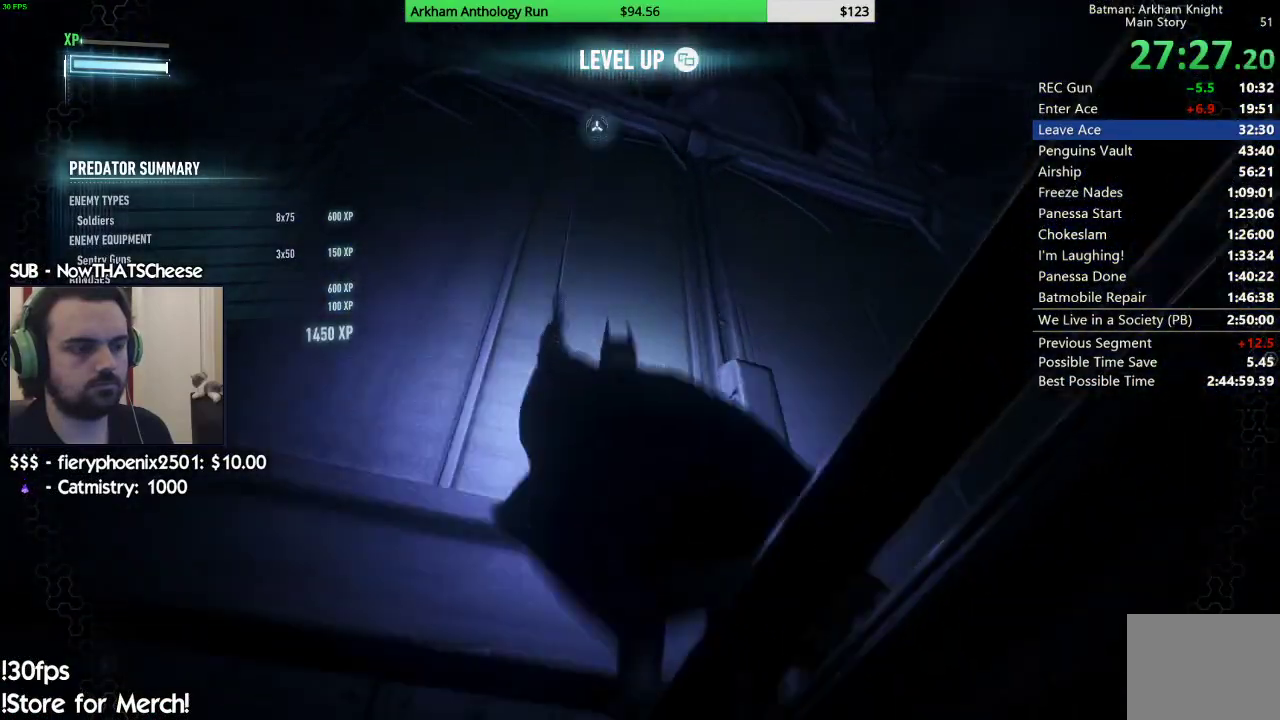
Gameplay with a controller (Xbox layout); each line is a JSON object with the inputs held at the frame after it. "events" lists button and stick changes between this image and that frame as [ms after this image, input, new state], when the widget could be followed in between.
{"buttons": ["A"], "left_stick": "up-left", "right_stick": "center", "events": [[183, "right_stick", "down-left"], [300, "right_stick", "center"], [333, "A", "down"], [383, "left_stick", "up-left"]]}
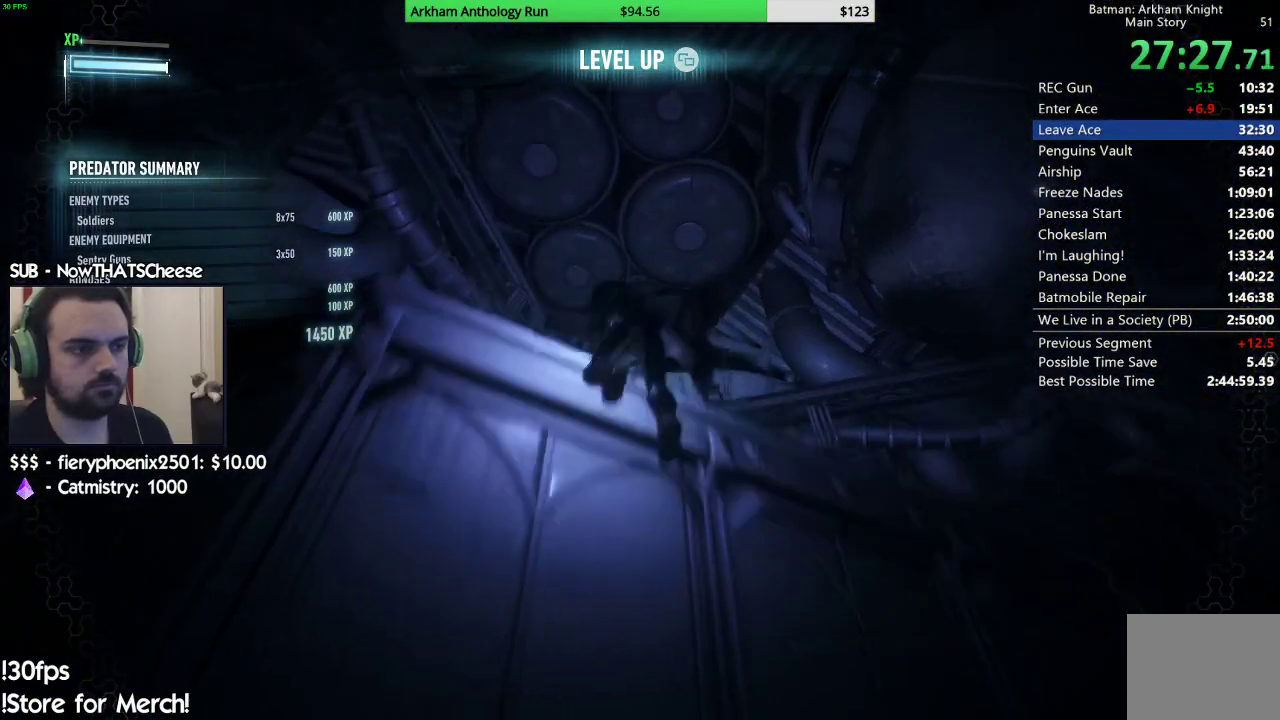
{"buttons": ["A"], "left_stick": "up-left", "right_stick": "center", "events": []}
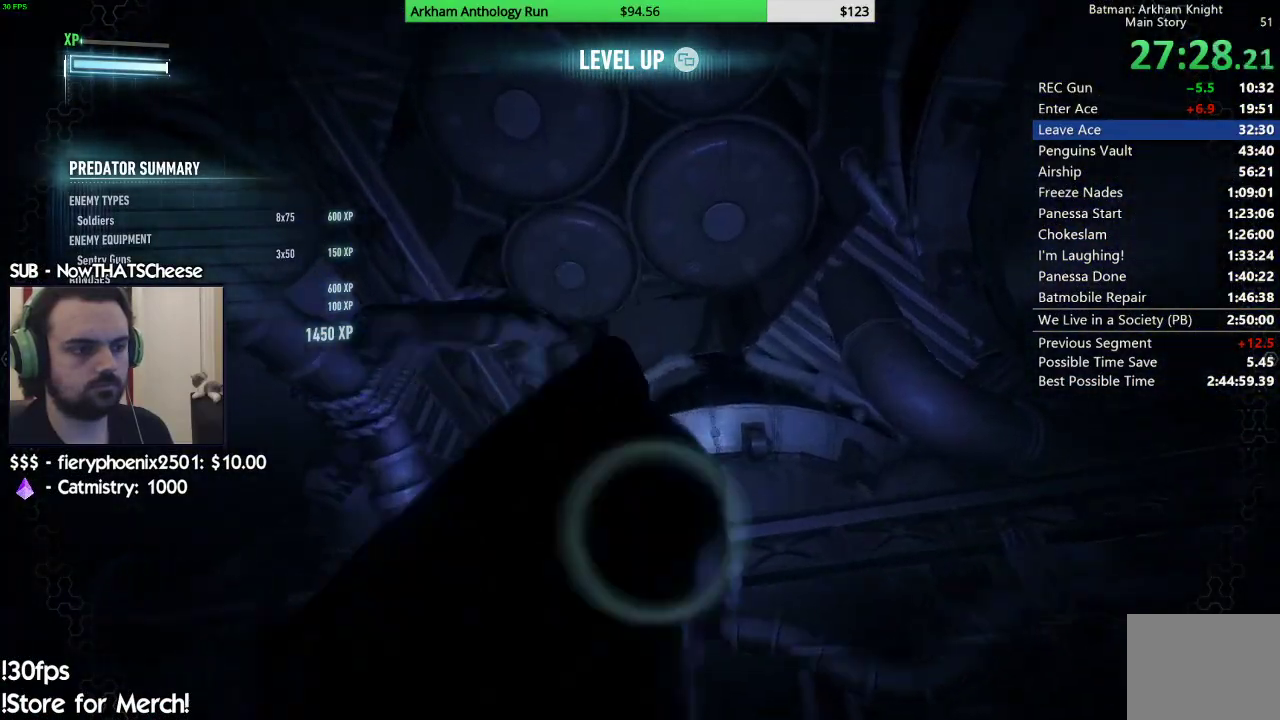
{"buttons": ["A"], "left_stick": "up", "right_stick": "center", "events": [[417, "left_stick", "up"]]}
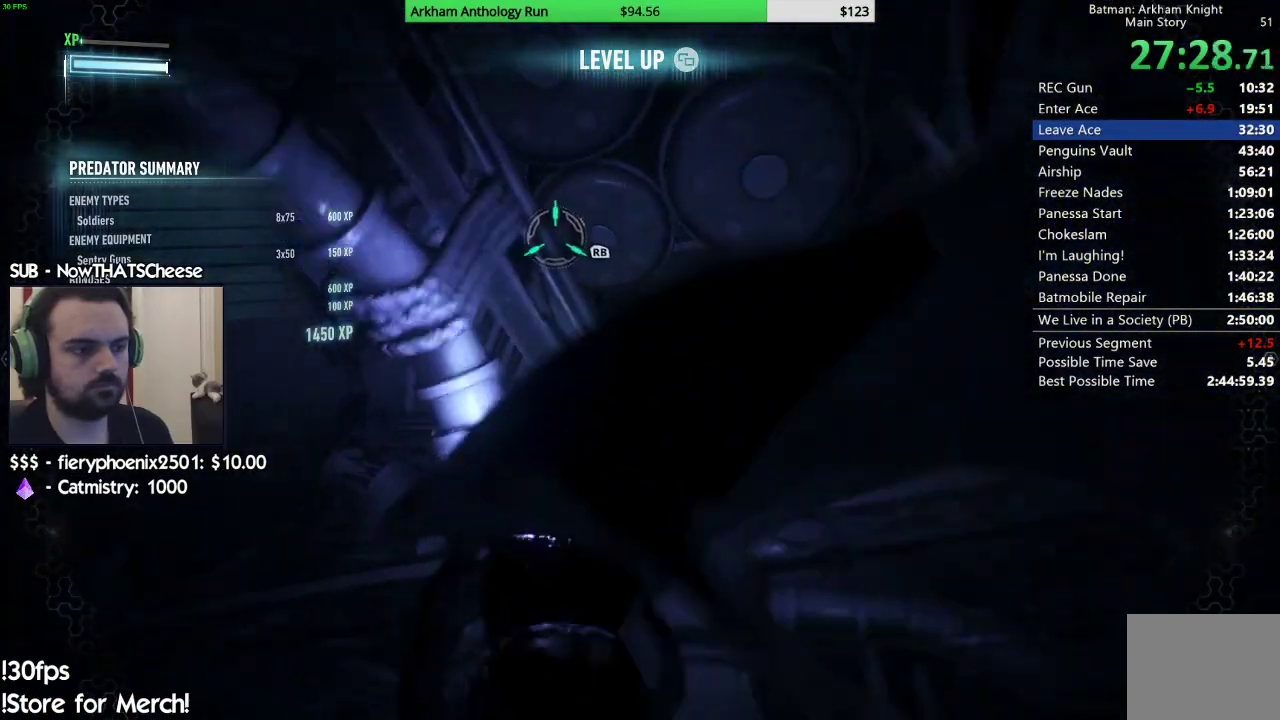
{"buttons": ["A"], "left_stick": "up-right", "right_stick": "center", "events": [[350, "left_stick", "up-right"]]}
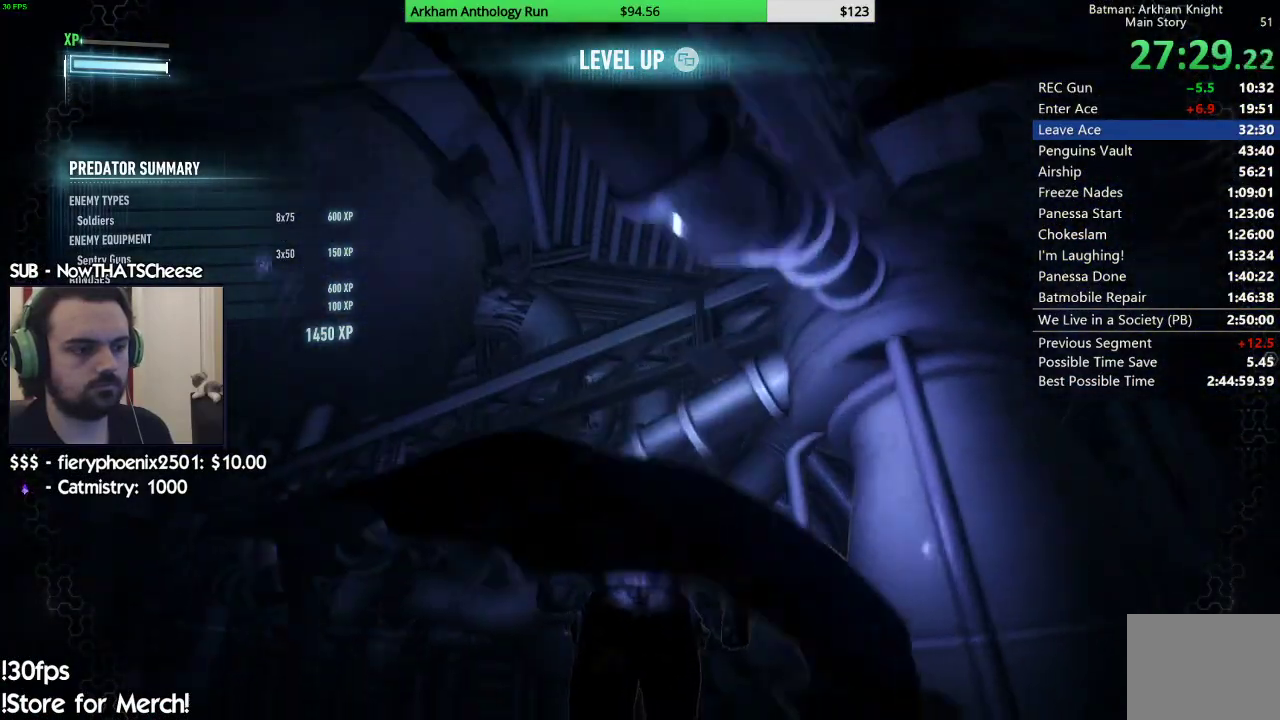
{"buttons": ["R2"], "left_stick": "up", "right_stick": "center", "events": [[50, "left_stick", "up"], [367, "A", "up"], [417, "R2", "down"]]}
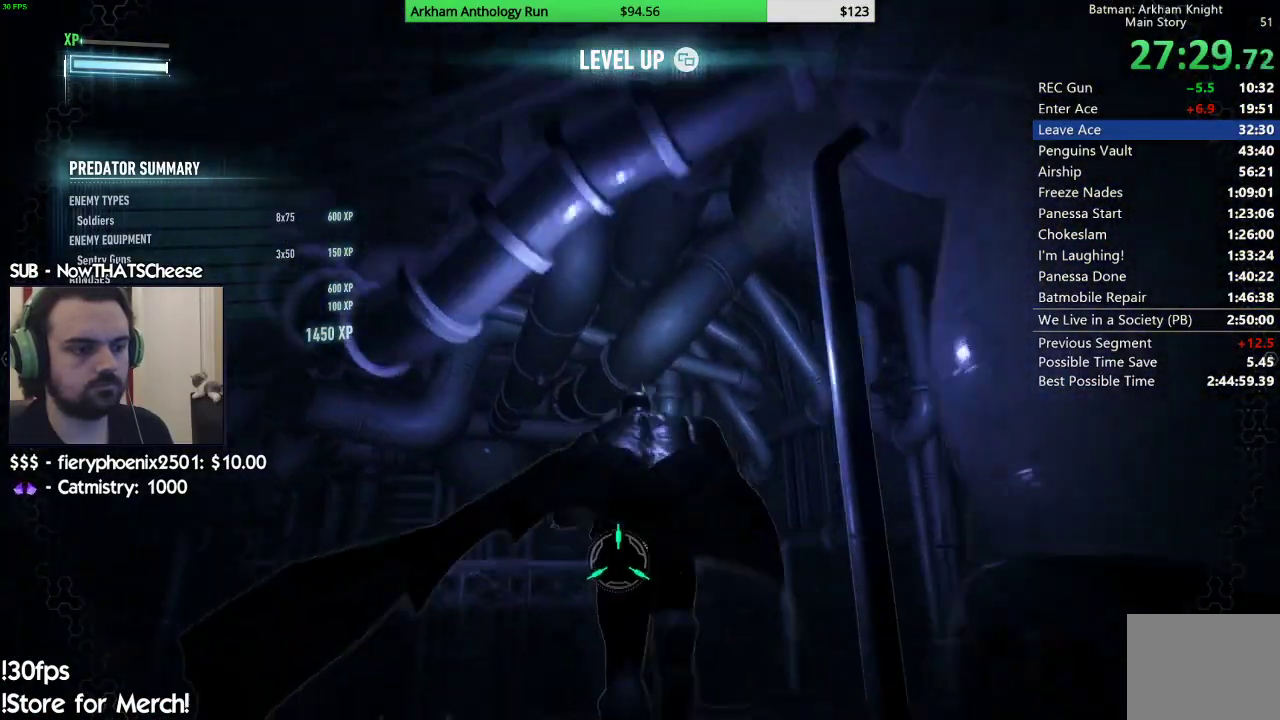
{"buttons": ["R2"], "left_stick": "up", "right_stick": "down-left", "events": [[33, "right_stick", "down"], [483, "right_stick", "down-left"]]}
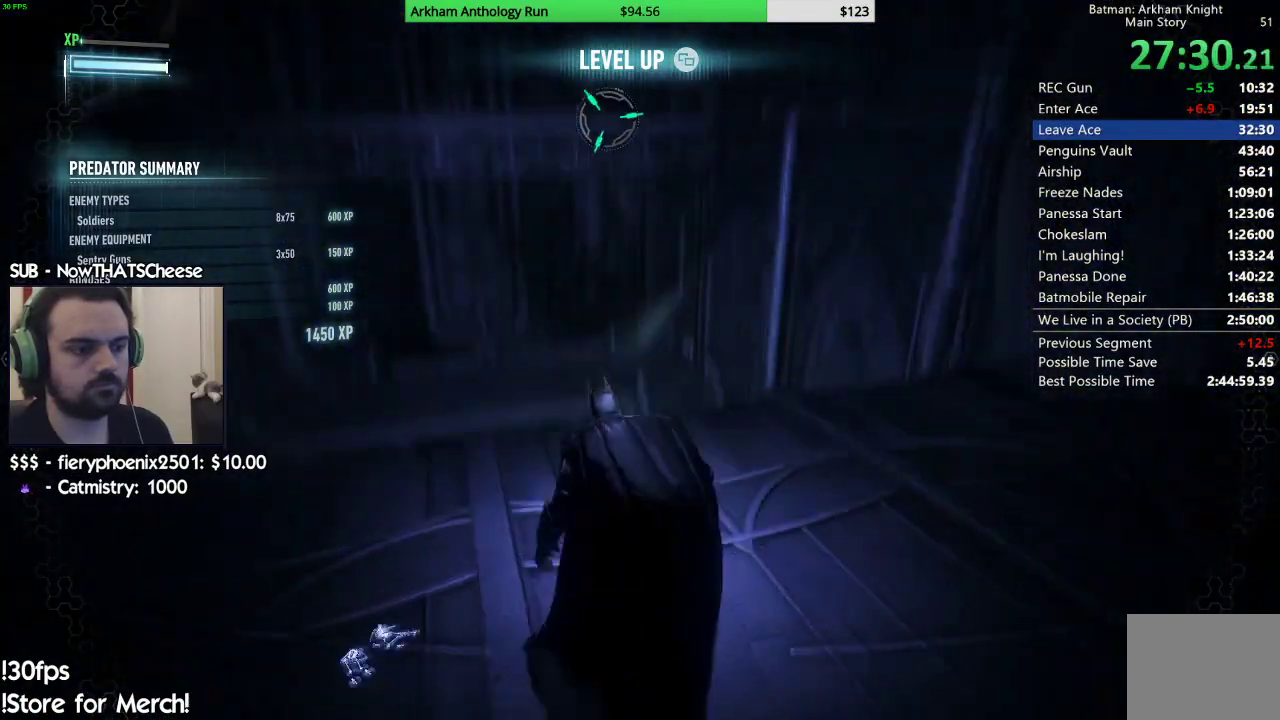
{"buttons": ["R2"], "left_stick": "up", "right_stick": "down", "events": [[250, "right_stick", "down"]]}
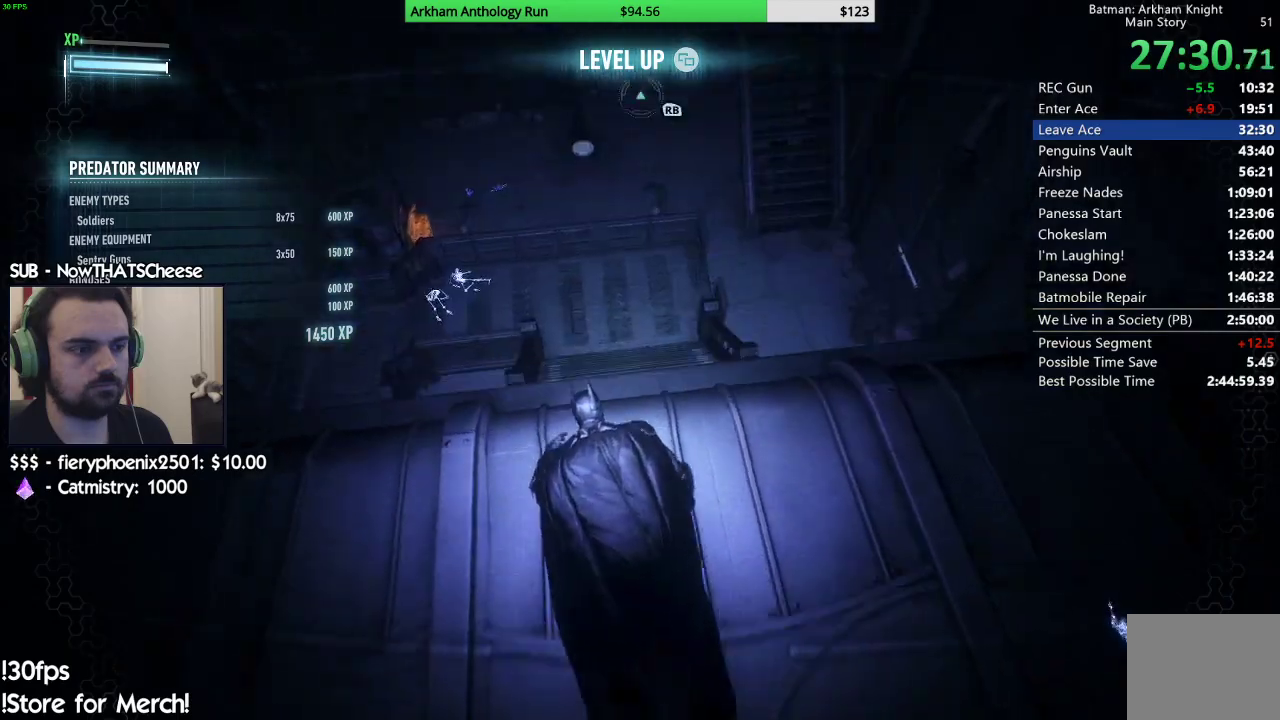
{"buttons": ["R2"], "left_stick": "up", "right_stick": "up-left", "events": [[100, "right_stick", "center"], [383, "right_stick", "up"], [433, "right_stick", "up-left"]]}
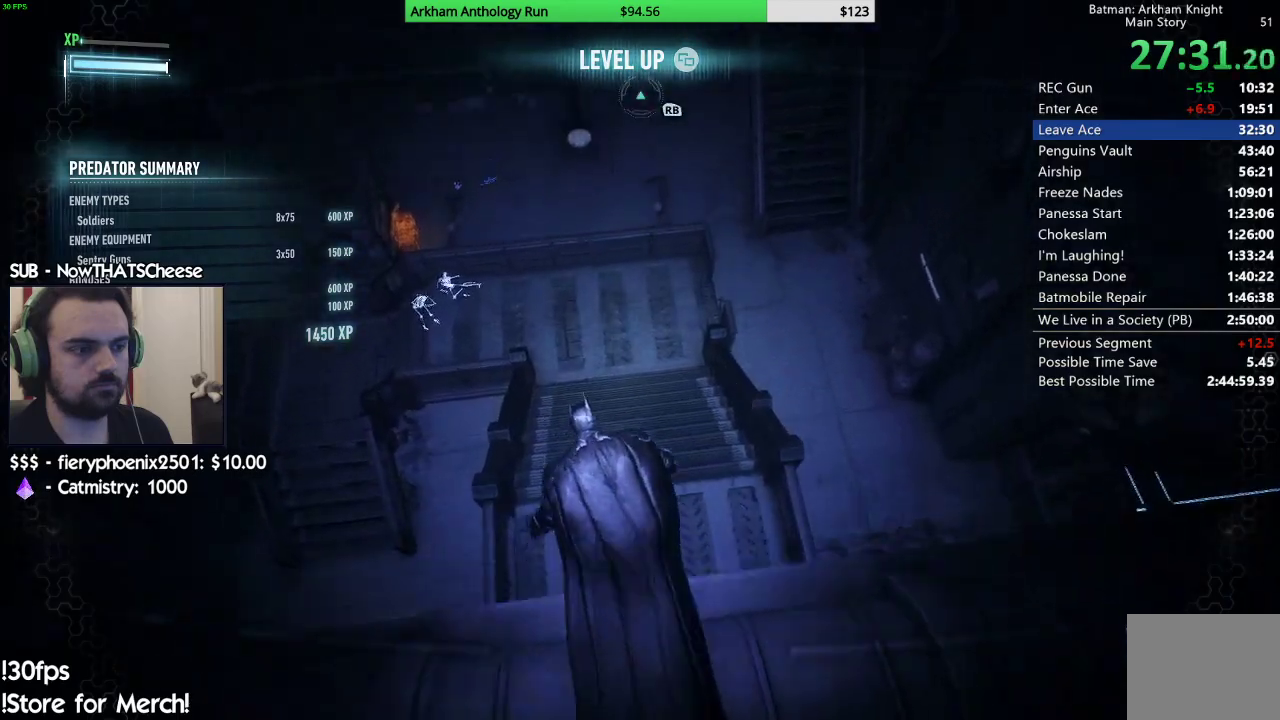
{"buttons": [], "left_stick": "down", "right_stick": "center", "events": [[117, "left_stick", "center"], [183, "right_stick", "up"], [250, "left_stick", "down"], [283, "R2", "up"], [317, "right_stick", "center"], [433, "A", "down"], [483, "A", "up"]]}
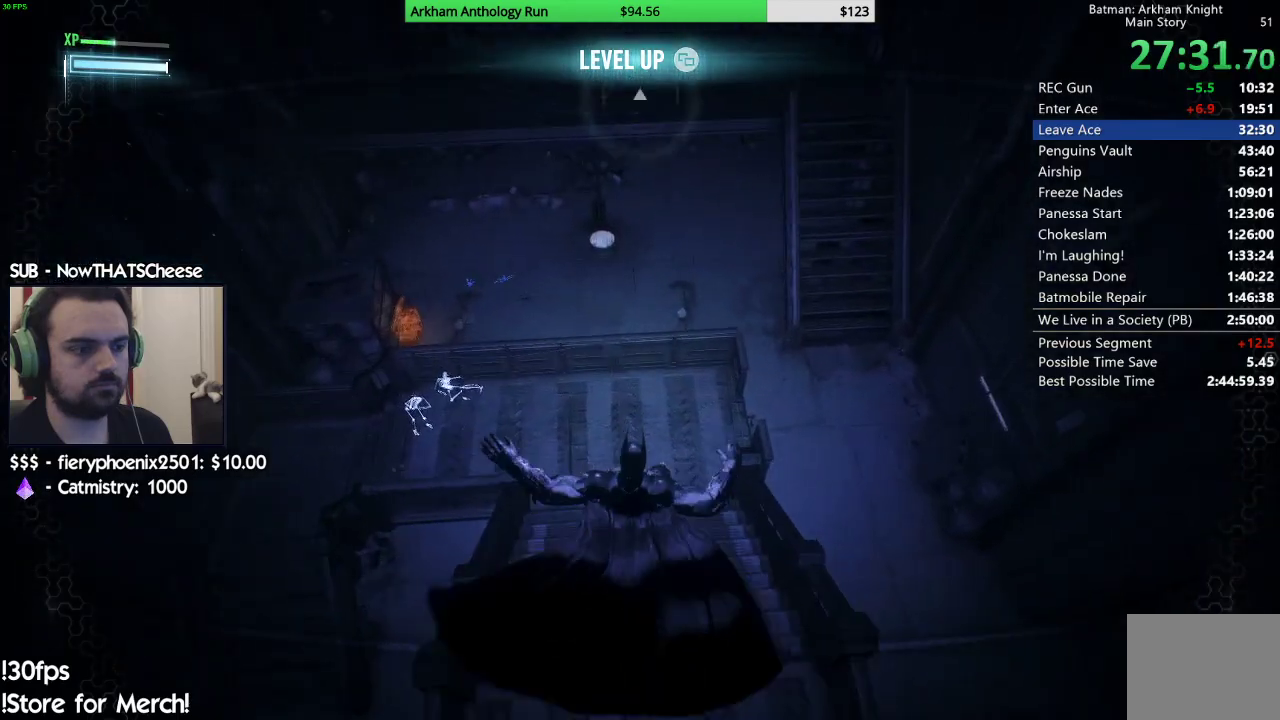
{"buttons": [], "left_stick": "down", "right_stick": "center", "events": [[83, "A", "down"], [150, "A", "up"], [250, "A", "down"], [333, "A", "up"], [383, "A", "down"], [483, "A", "up"]]}
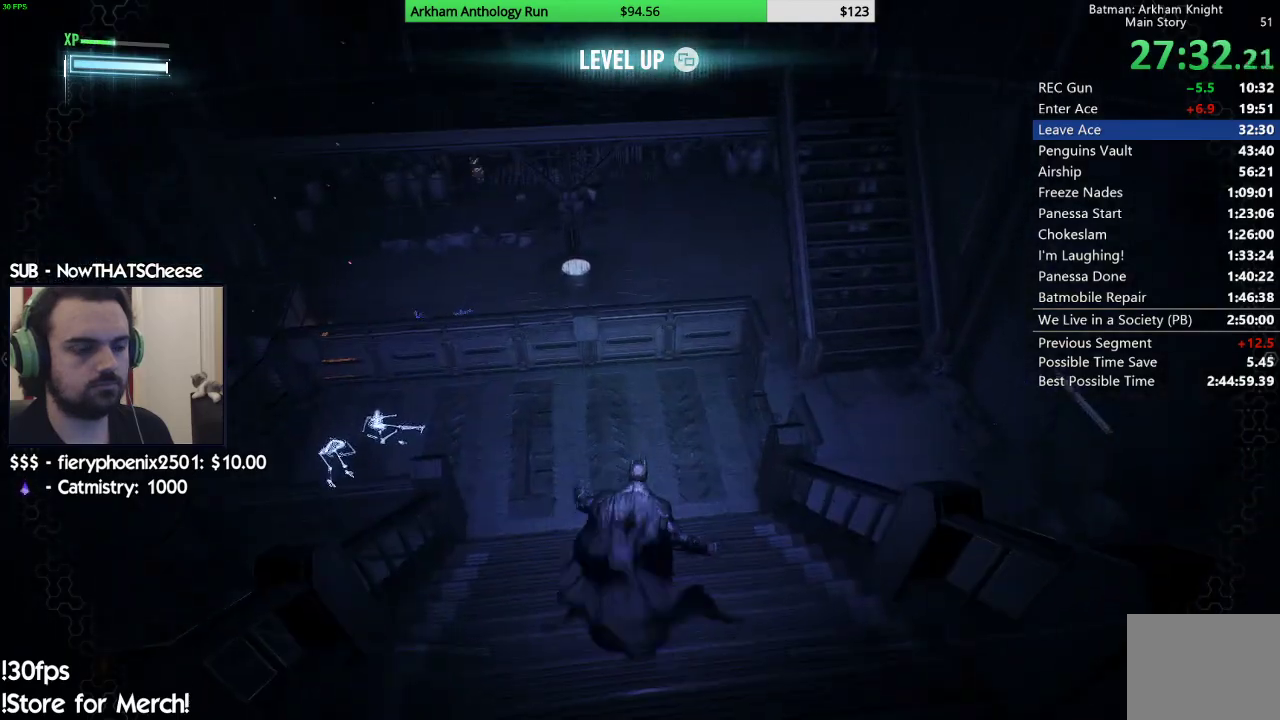
{"buttons": [], "left_stick": "down-right", "right_stick": "right", "events": [[67, "A", "down"], [117, "A", "up"], [183, "A", "down"], [283, "A", "up"], [350, "left_stick", "down-right"], [450, "right_stick", "right"]]}
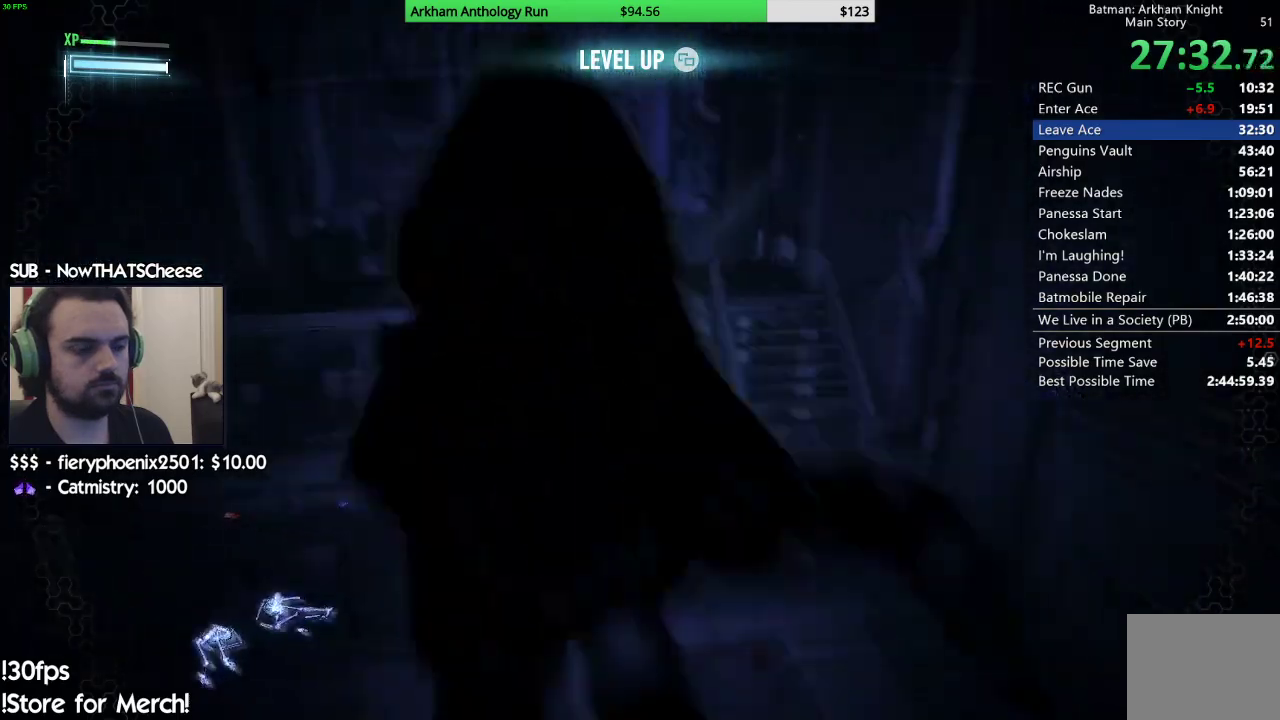
{"buttons": [], "left_stick": "center", "right_stick": "right", "events": [[117, "left_stick", "center"]]}
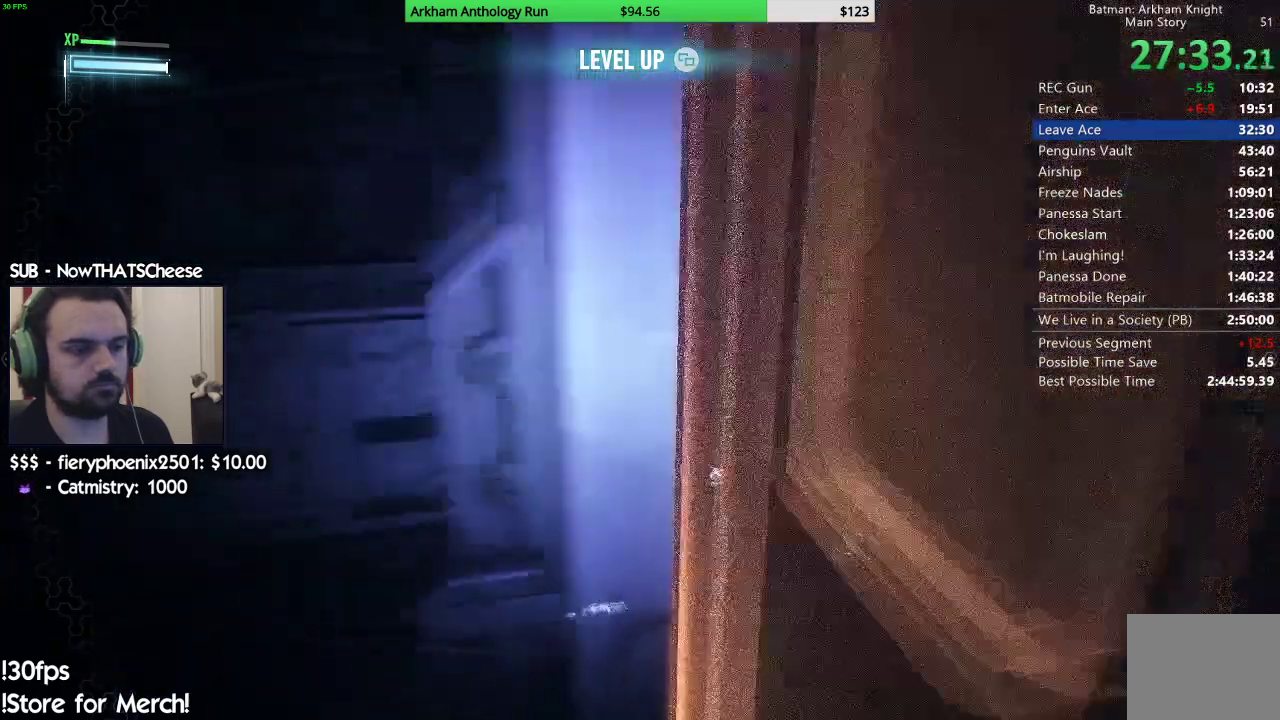
{"buttons": ["A"], "left_stick": "center", "right_stick": "center", "events": [[150, "A", "down"], [200, "A", "up"], [250, "right_stick", "center"], [350, "A", "down"], [367, "A", "up"], [483, "A", "down"]]}
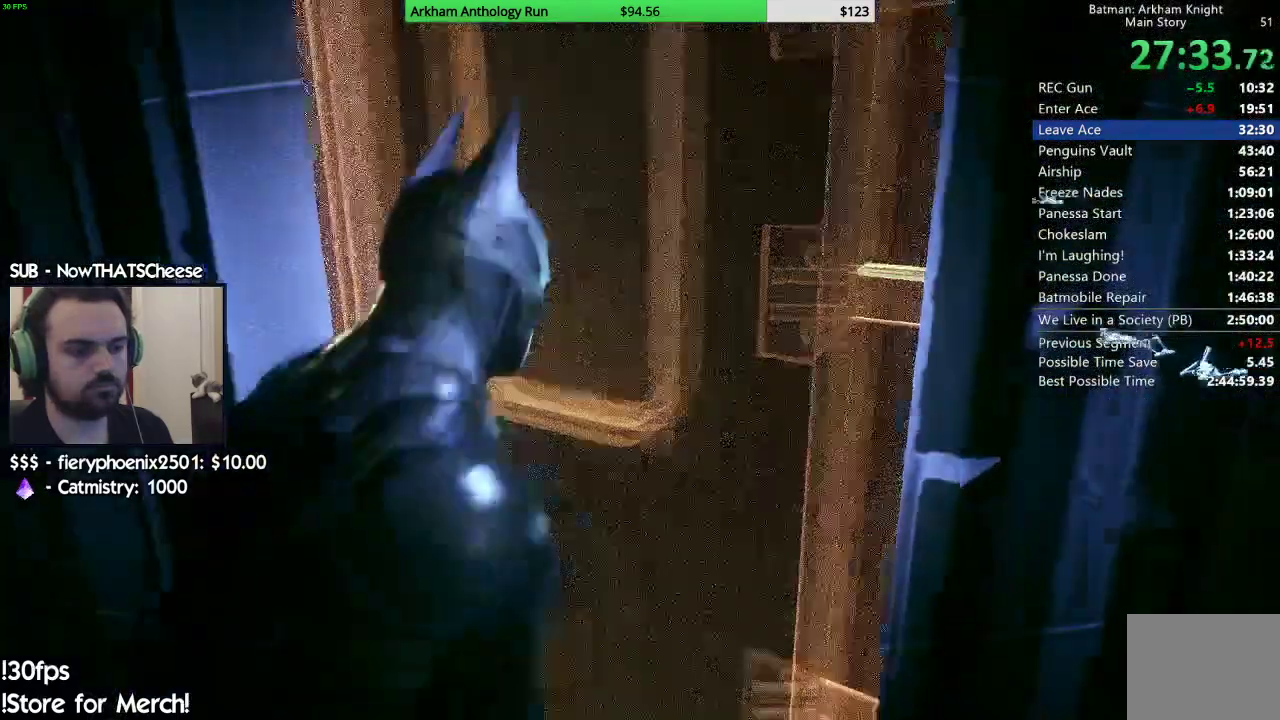
{"buttons": [], "left_stick": "center", "right_stick": "center"}
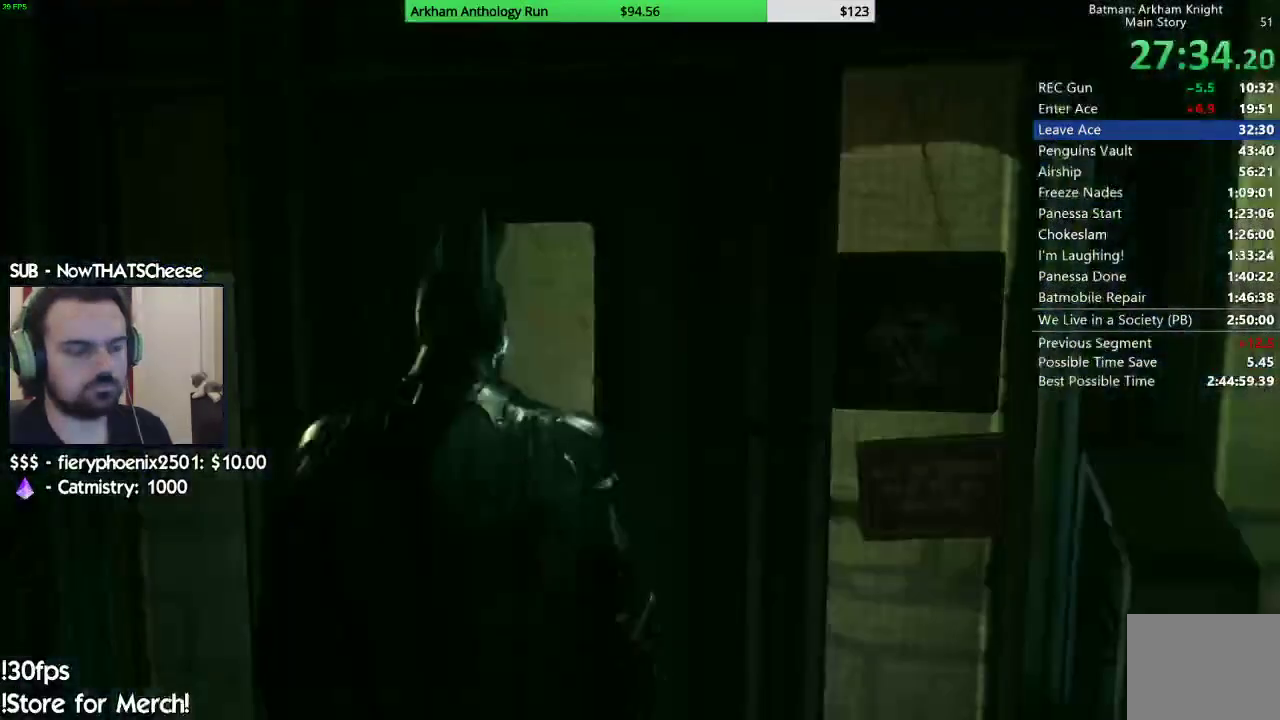
{"buttons": [], "left_stick": "center", "right_stick": "center", "events": []}
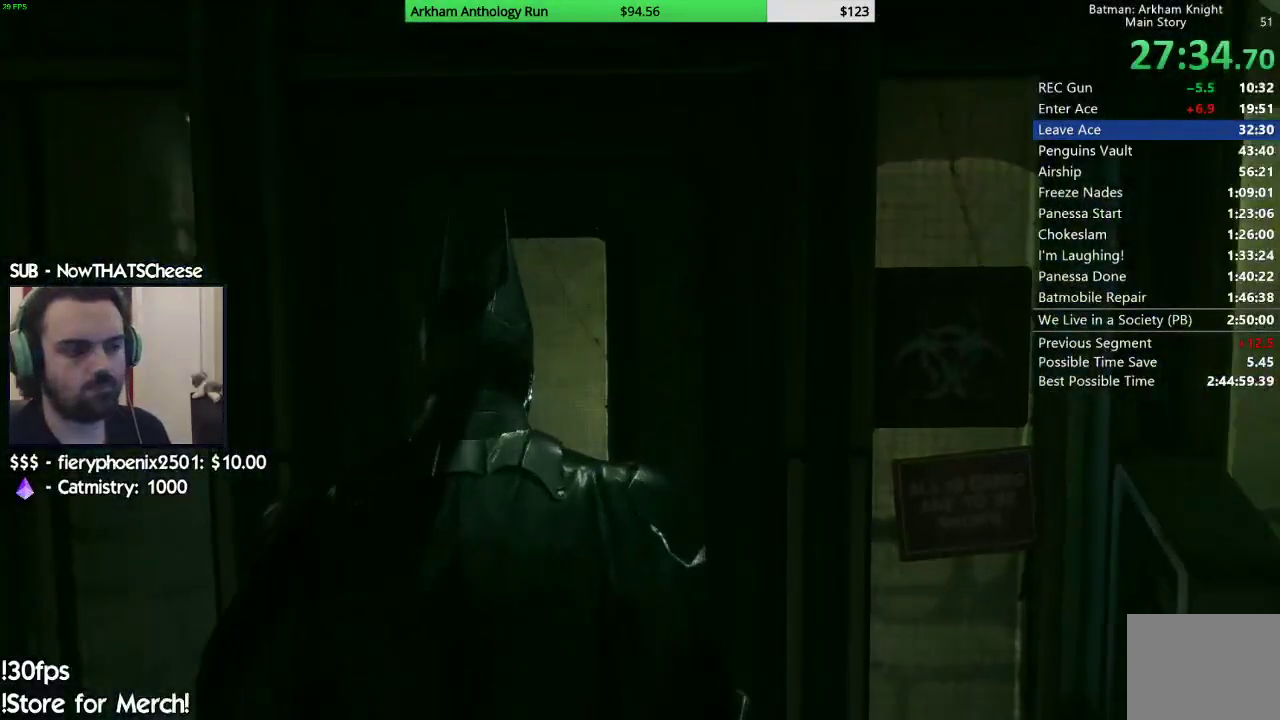
{"buttons": ["B"], "left_stick": "center", "right_stick": "center", "events": [[150, "B", "down"], [233, "B", "up"], [300, "B", "down"], [367, "B", "up"], [450, "B", "down"]]}
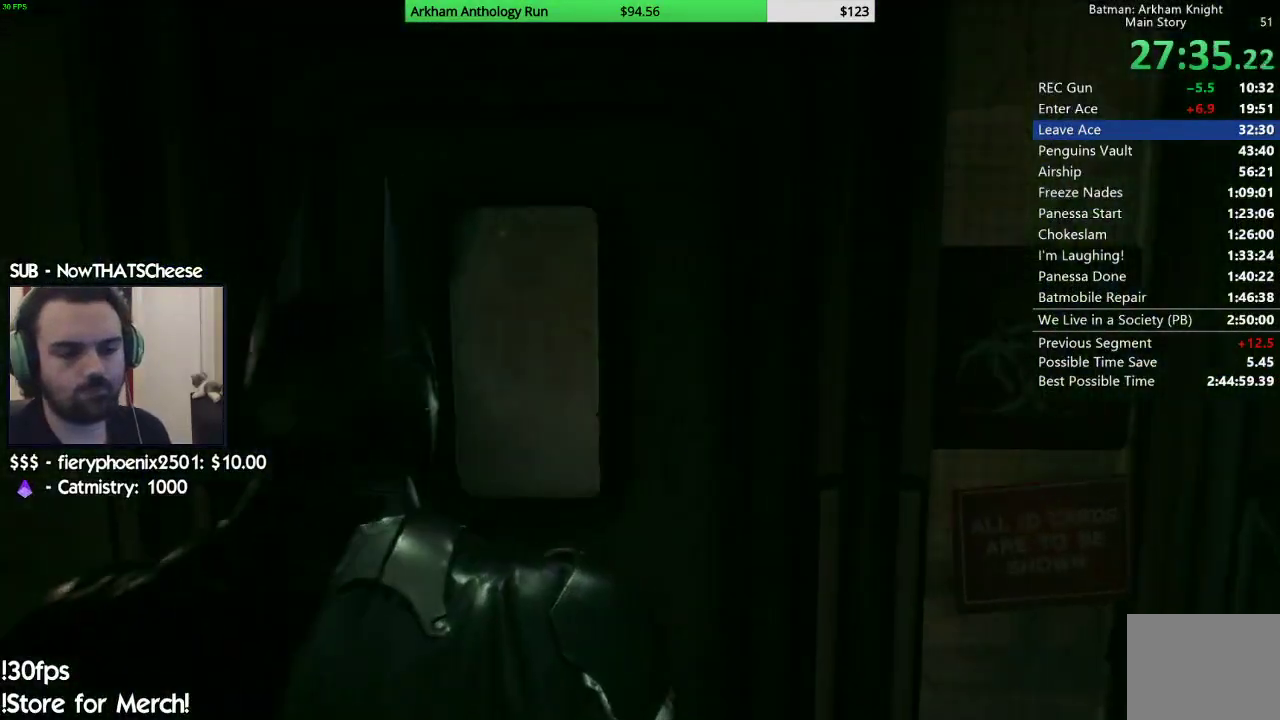
{"buttons": [], "left_stick": "center", "right_stick": "center", "events": [[17, "B", "up"], [100, "B", "down"], [167, "B", "up"], [233, "B", "down"], [317, "B", "up"]]}
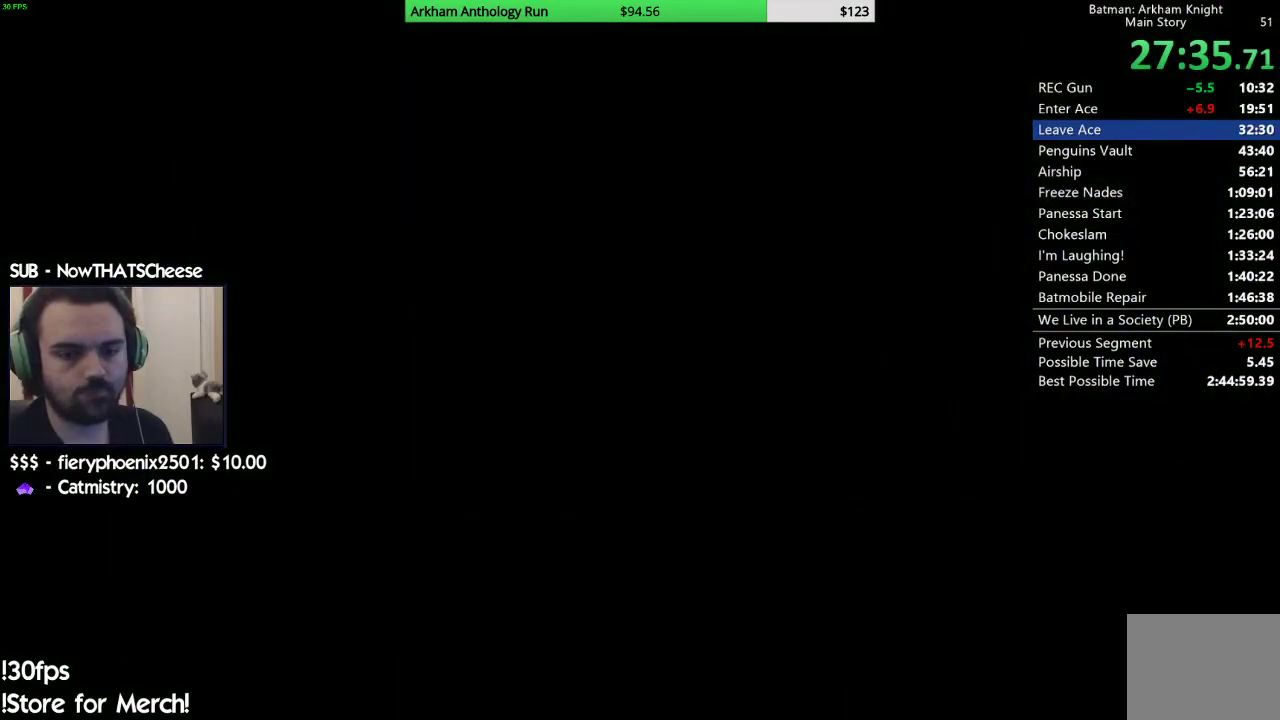
{"buttons": ["R2"], "left_stick": "up", "right_stick": "down-left", "events": [[33, "R2", "down"], [133, "left_stick", "up"], [133, "right_stick", "down"], [400, "right_stick", "center"], [500, "right_stick", "down-left"]]}
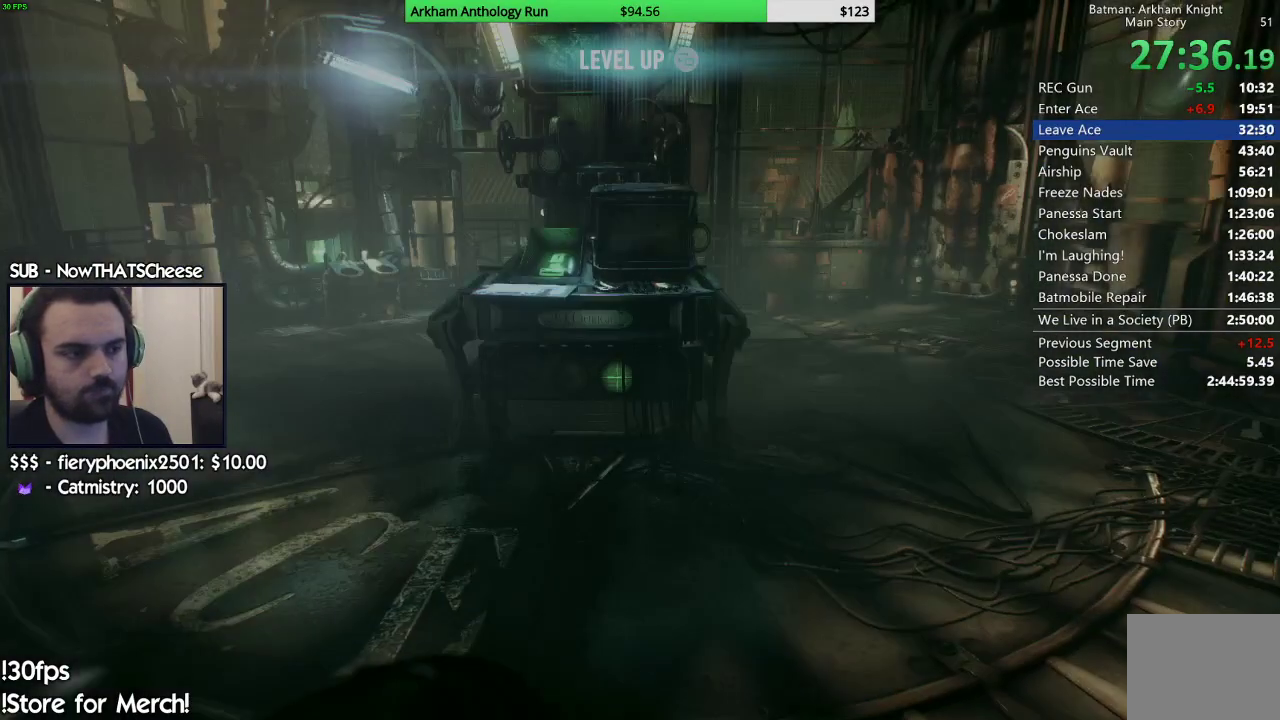
{"buttons": [], "left_stick": "center", "right_stick": "center", "events": [[150, "right_stick", "center"], [283, "R2", "up"], [300, "right_stick", "down-left"], [417, "right_stick", "center"], [467, "left_stick", "center"]]}
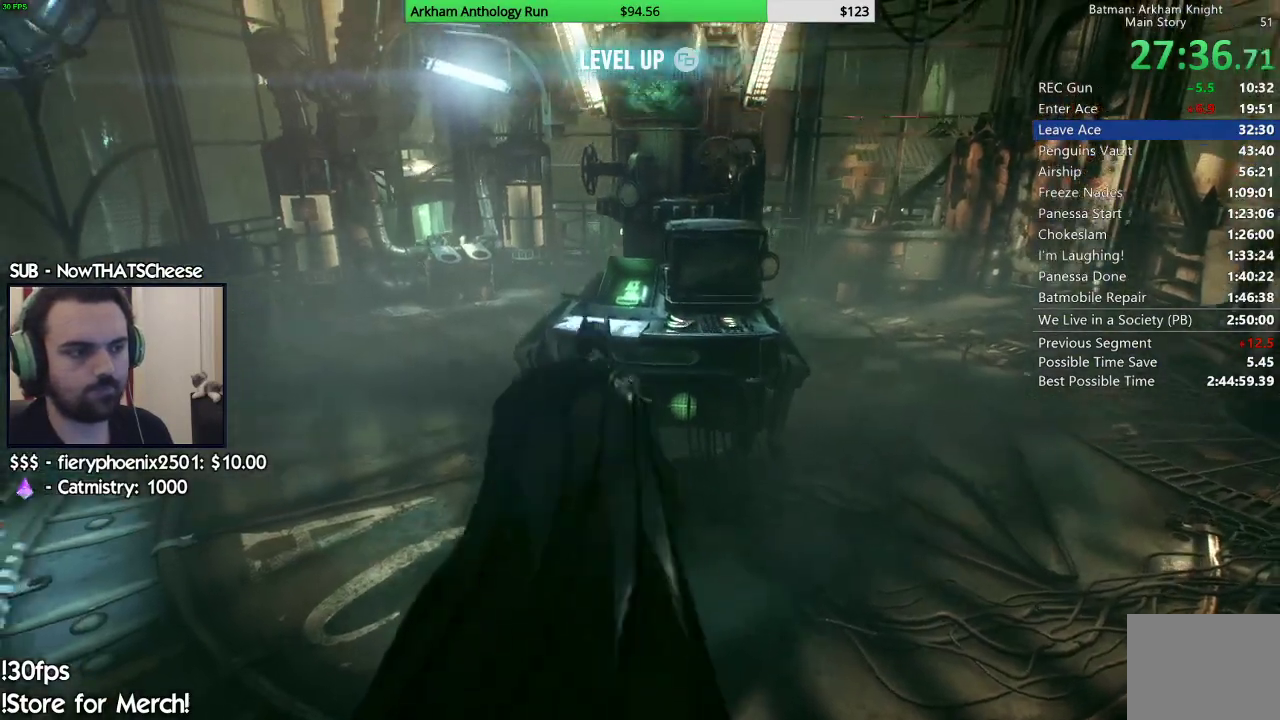
{"buttons": [], "left_stick": "center", "right_stick": "up-right", "events": [[117, "right_stick", "up"], [267, "right_stick", "center"], [433, "right_stick", "up-right"]]}
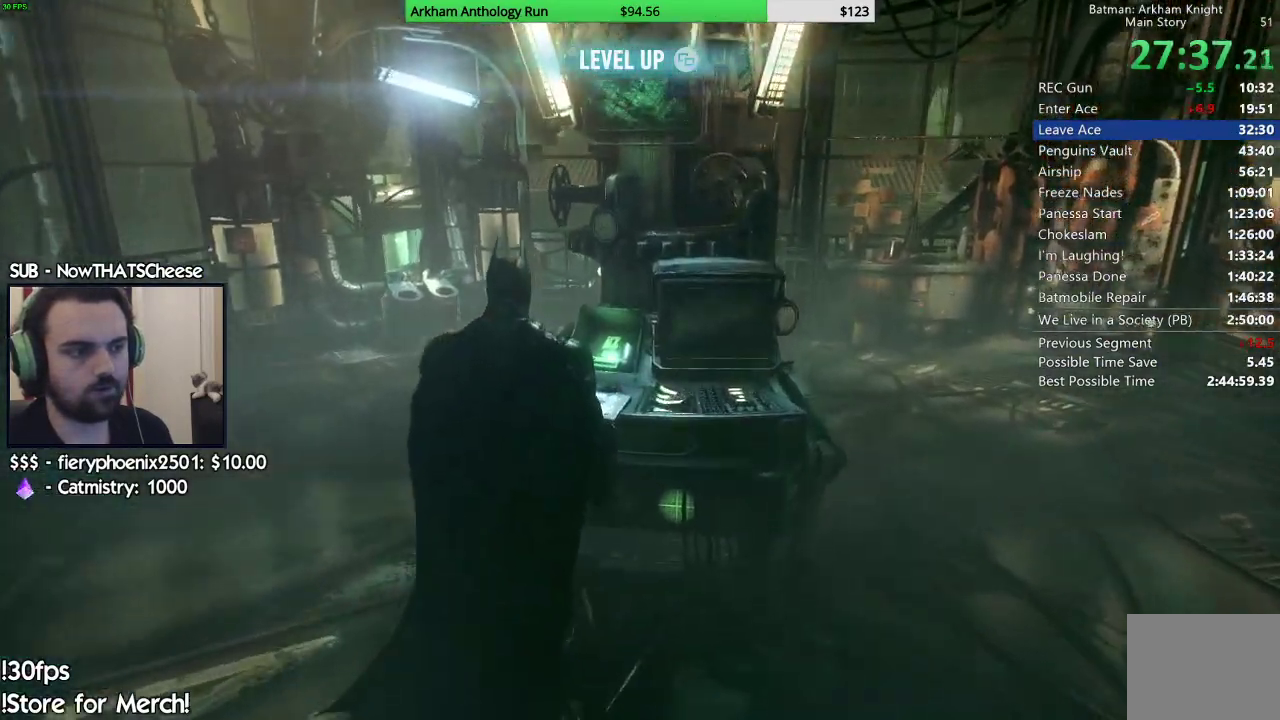
{"buttons": [], "left_stick": "center", "right_stick": "center", "events": [[100, "right_stick", "up"], [233, "right_stick", "center"], [367, "right_stick", "up"], [500, "right_stick", "center"]]}
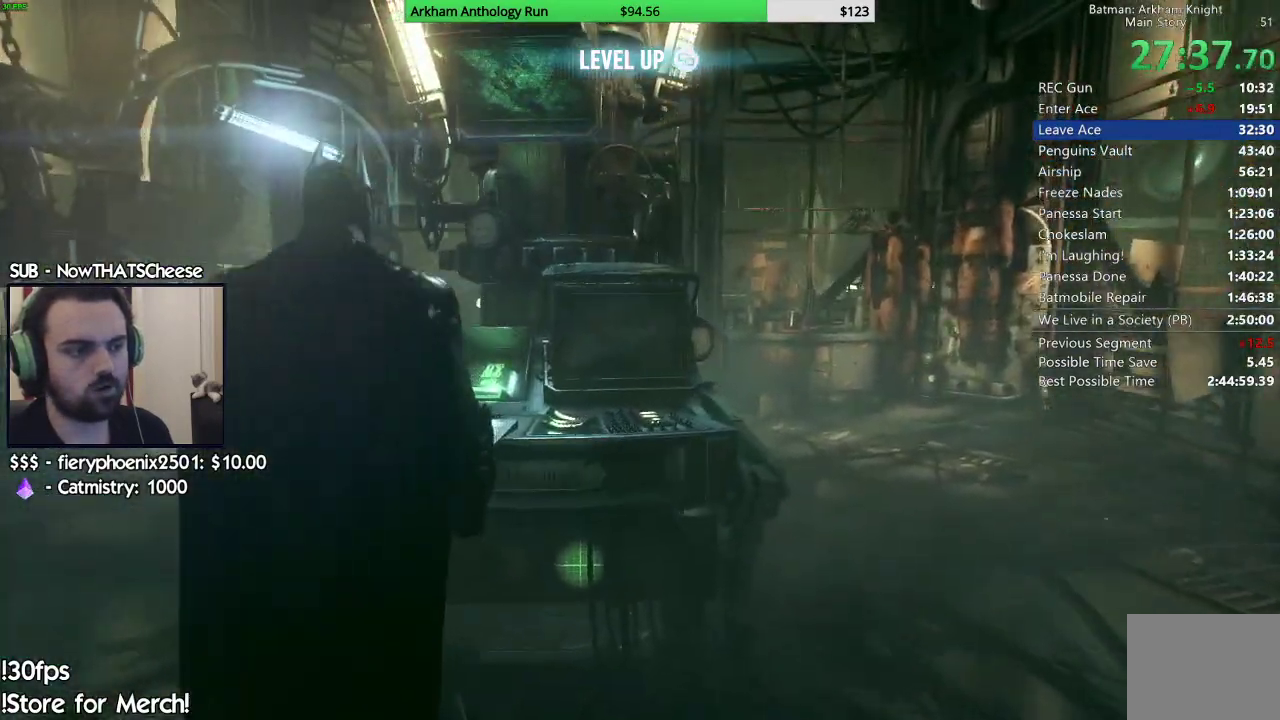
{"buttons": [], "left_stick": "center", "right_stick": "center", "events": [[417, "B", "down"], [483, "B", "up"]]}
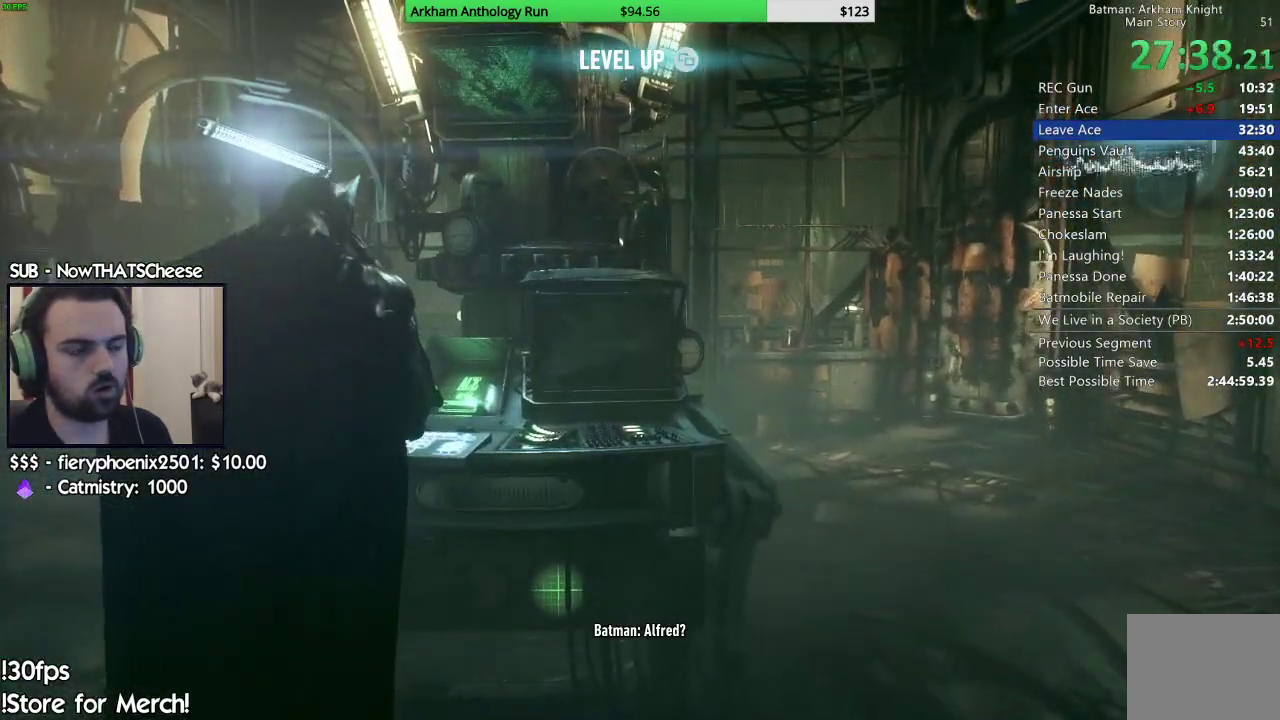
{"buttons": [], "left_stick": "center", "right_stick": "center", "events": [[67, "B", "down"], [150, "B", "up"], [233, "B", "down"], [300, "B", "up"], [383, "B", "down"], [433, "B", "up"]]}
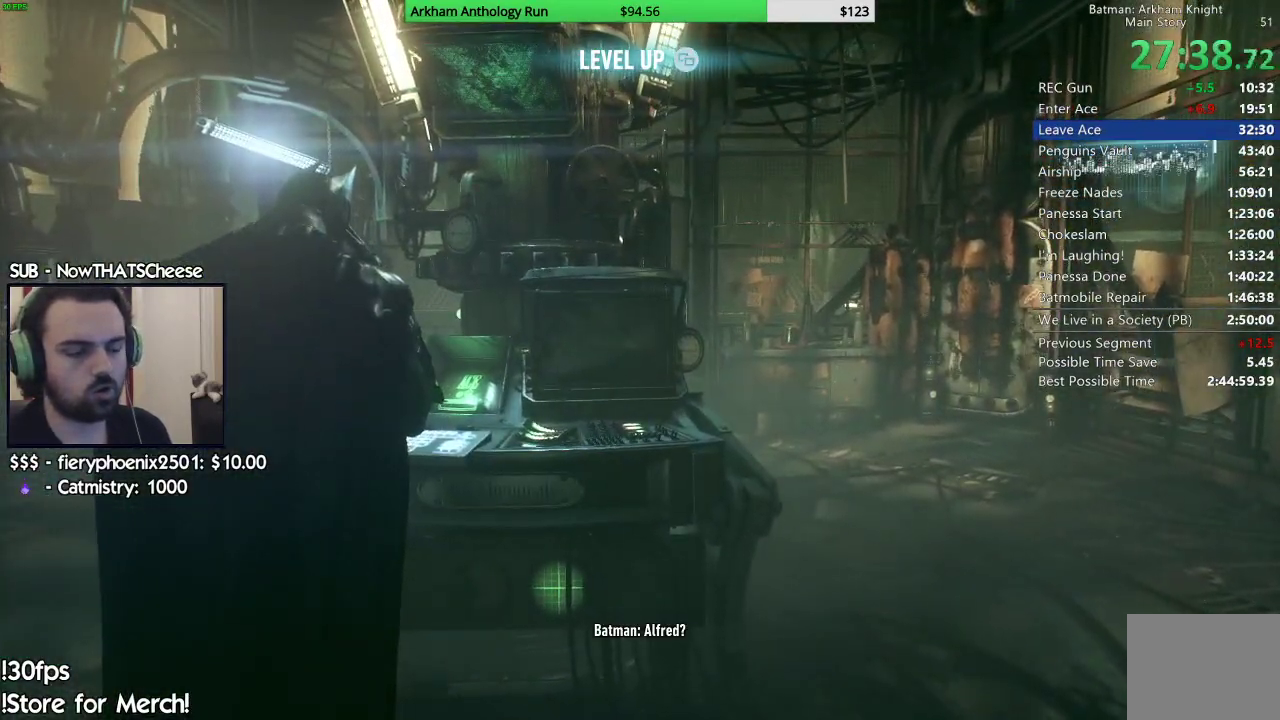
{"buttons": [], "left_stick": "center", "right_stick": "center", "events": [[50, "B", "down"], [133, "B", "up"], [167, "right_stick", "down"], [217, "B", "down"], [283, "B", "up"], [317, "right_stick", "center"], [367, "B", "down"], [450, "B", "up"]]}
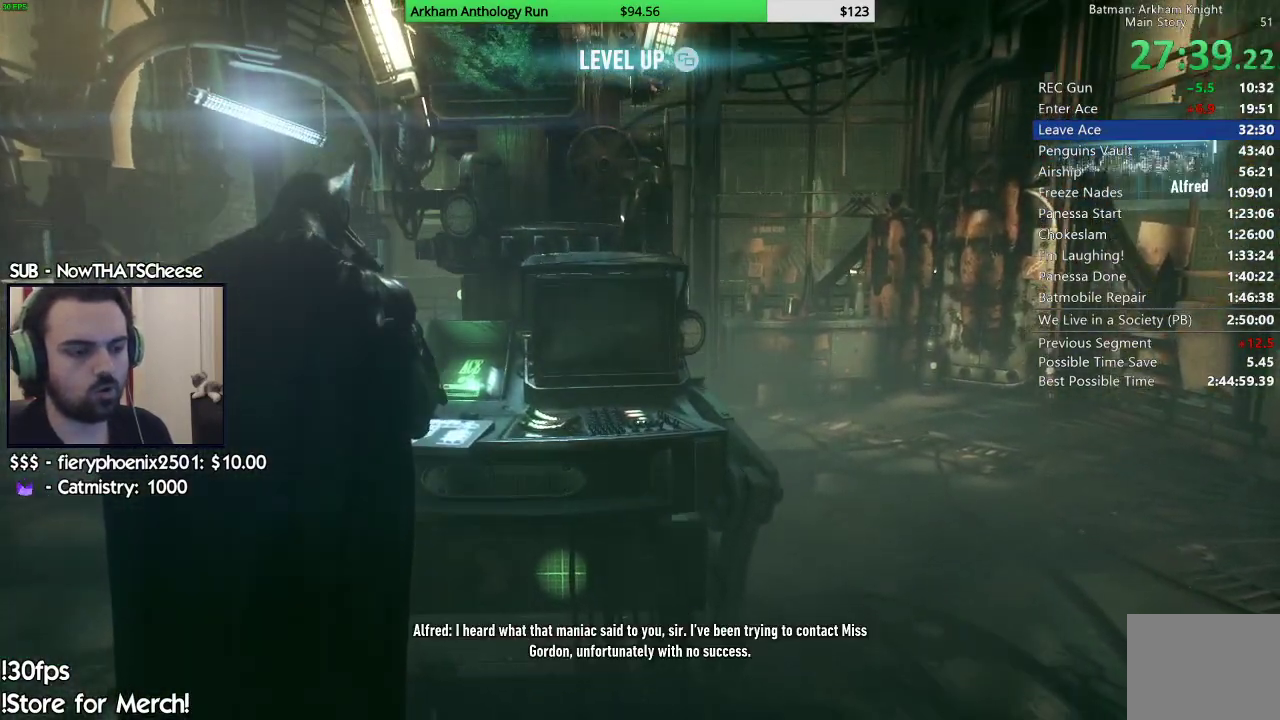
{"buttons": ["B"], "left_stick": "center", "right_stick": "center", "events": [[17, "B", "down"], [117, "B", "up"], [183, "B", "down"], [267, "B", "up"], [350, "B", "down"], [450, "B", "up"], [500, "B", "down"]]}
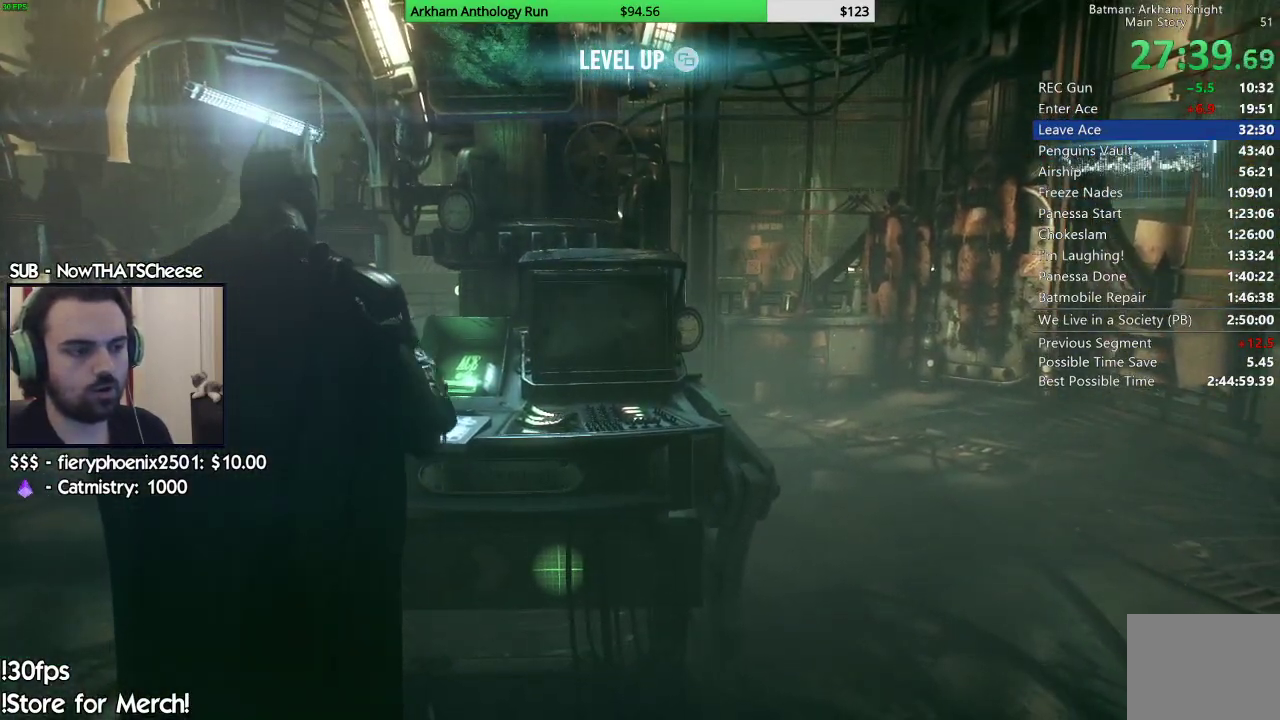
{"buttons": ["A"], "left_stick": "center", "right_stick": "center", "events": [[83, "B", "up"], [150, "B", "down"], [217, "B", "up"], [283, "A", "down"], [400, "A", "up"], [483, "A", "down"]]}
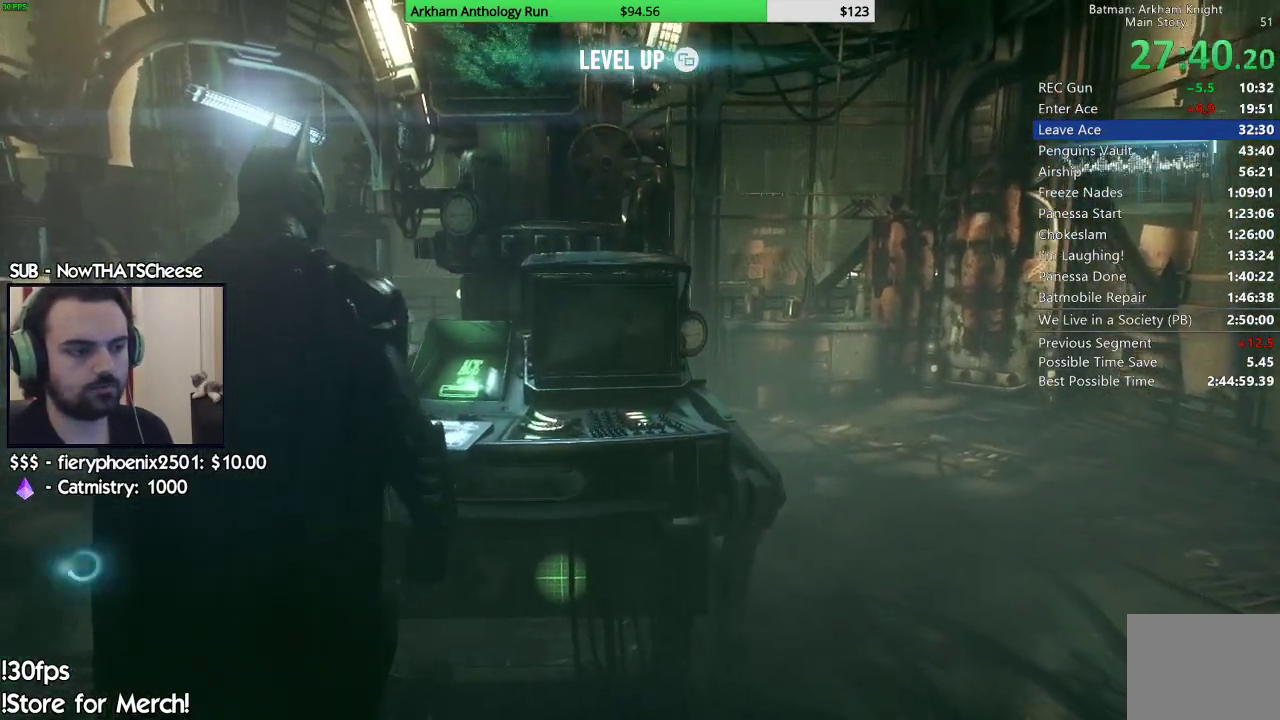
{"buttons": [], "left_stick": "center", "right_stick": "right", "events": [[67, "A", "up"], [483, "right_stick", "right"]]}
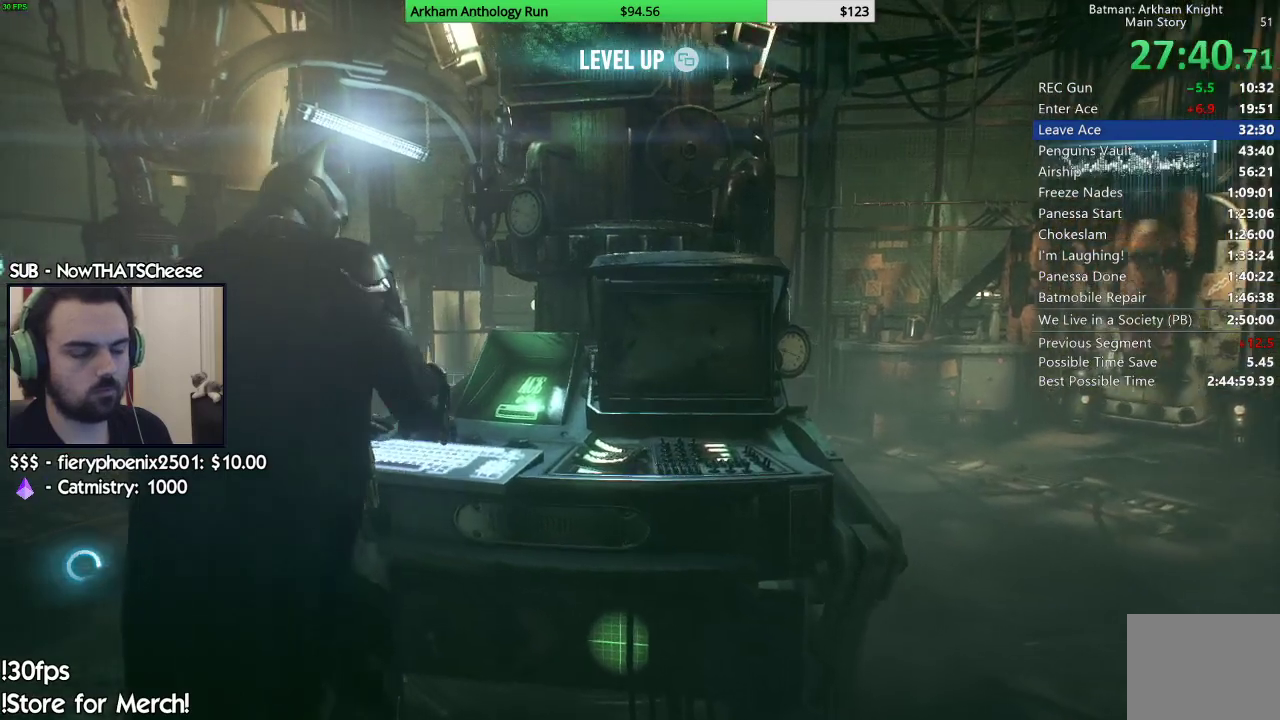
{"buttons": [], "left_stick": "center", "right_stick": "center", "events": [[400, "right_stick", "center"]]}